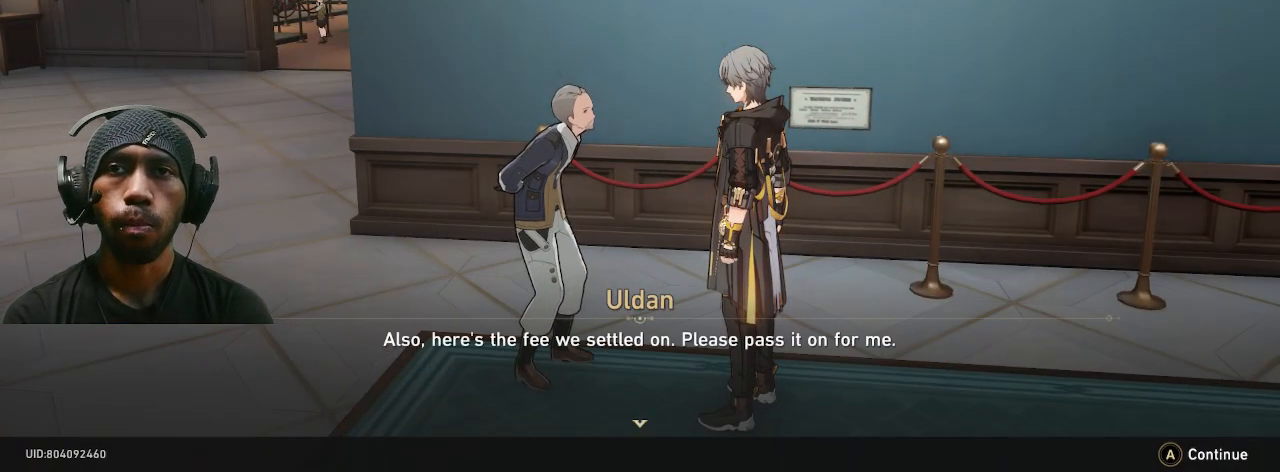
Gameplay with a controller (PlayStation layout); each line is a JSON object with the inputs held at the frame after it (dt_ms = milliseconds from this image to that frame). "button_events" lists button changes between this image and that frame as [ms after this image, input, new state], when the widget could be followed in between (sticks are given only as held states). Not read: DPAD_LEFT DPAD_RIGHT L3 R3 TOUCHPAD.
{"dt_ms": 500, "buttons": ["R2"], "left_stick": "center", "right_stick": "center", "button_events": [[67, "CROSS", "down"], [200, "CROSS", "up"]]}
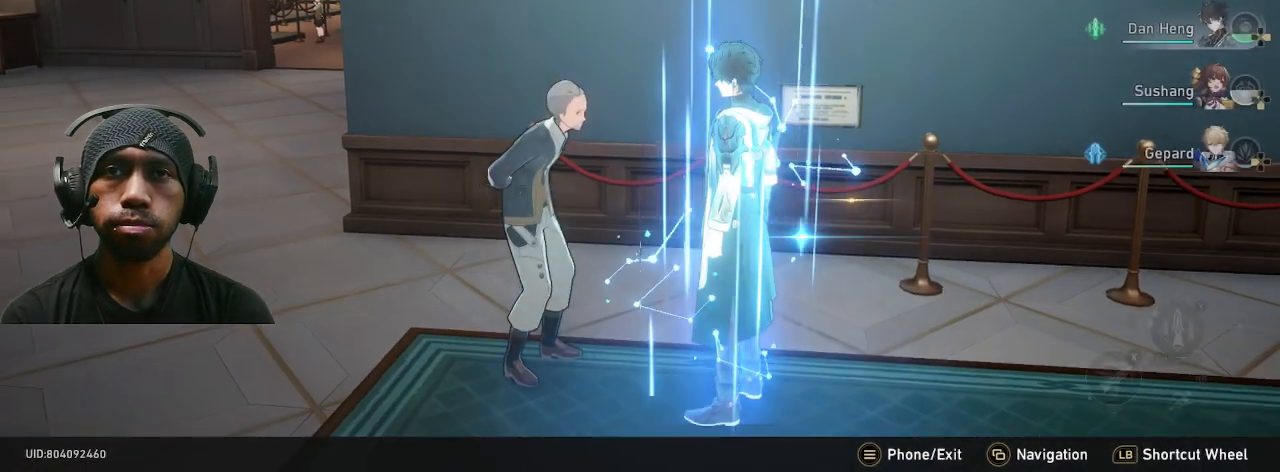
{"dt_ms": 500, "buttons": ["R2"], "left_stick": "center", "right_stick": "center", "button_events": []}
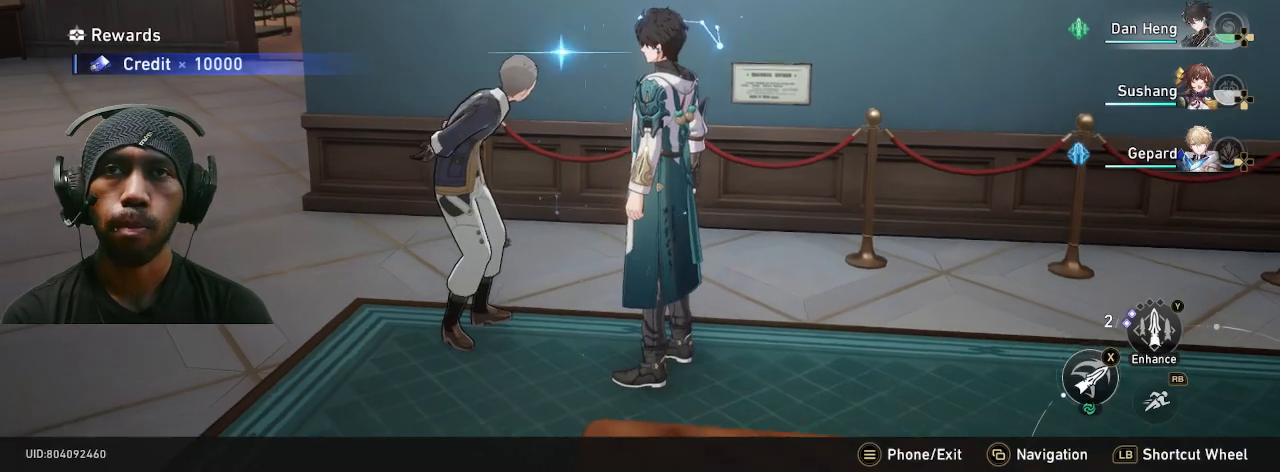
{"dt_ms": 1000, "buttons": ["R2"], "left_stick": "right", "right_stick": "right"}
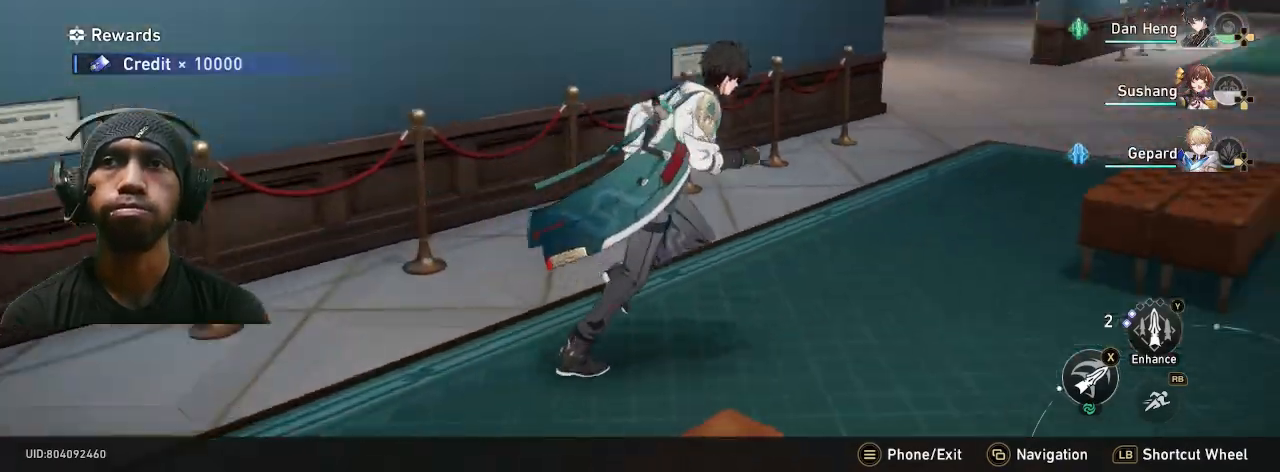
{"dt_ms": 1000, "buttons": ["R2"], "left_stick": "up-right", "right_stick": "center", "button_events": []}
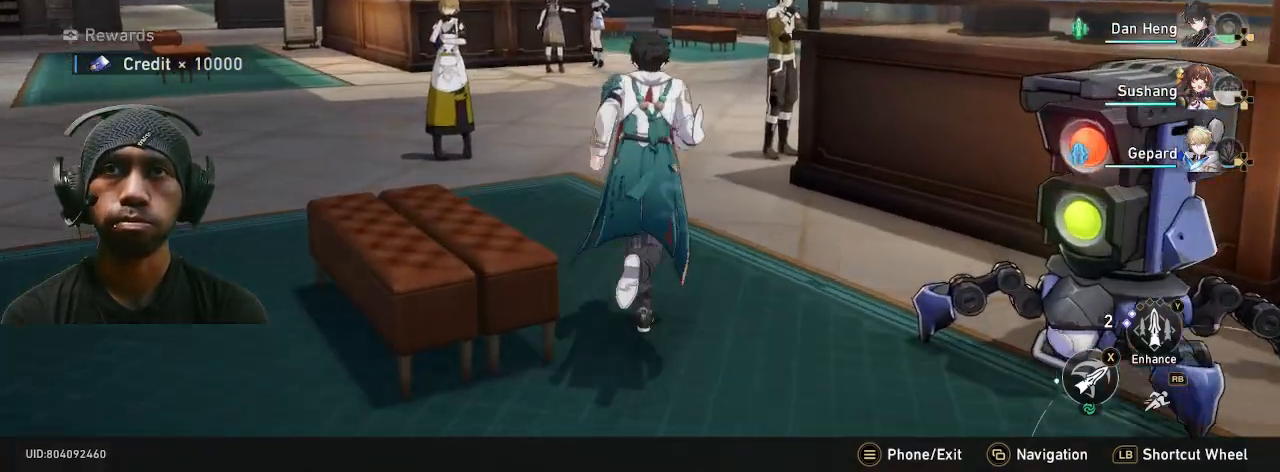
{"dt_ms": 500, "buttons": ["R2"], "left_stick": "up", "right_stick": "center", "button_events": []}
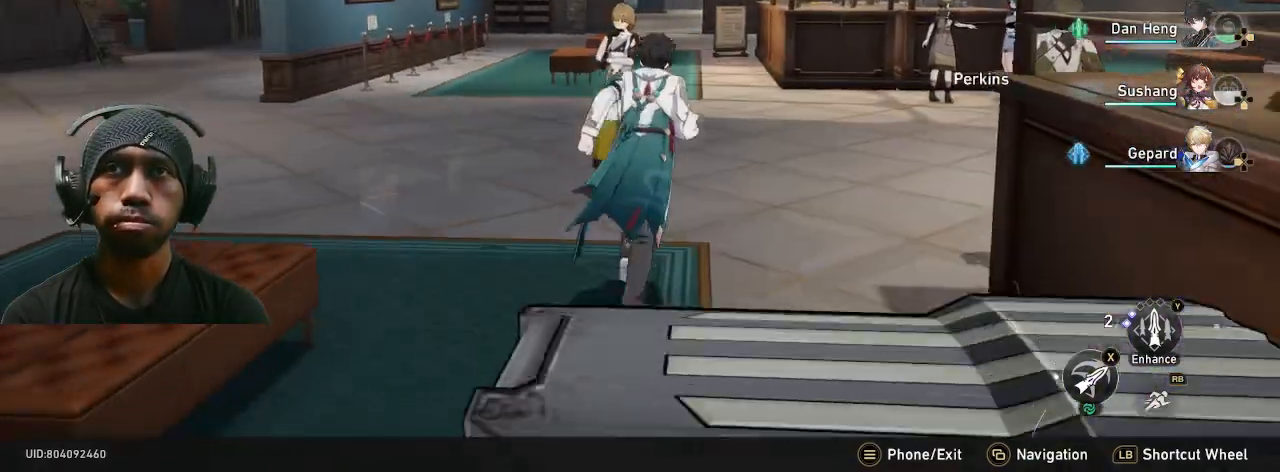
{"dt_ms": 500, "buttons": ["R2"], "left_stick": "up", "right_stick": "center", "button_events": []}
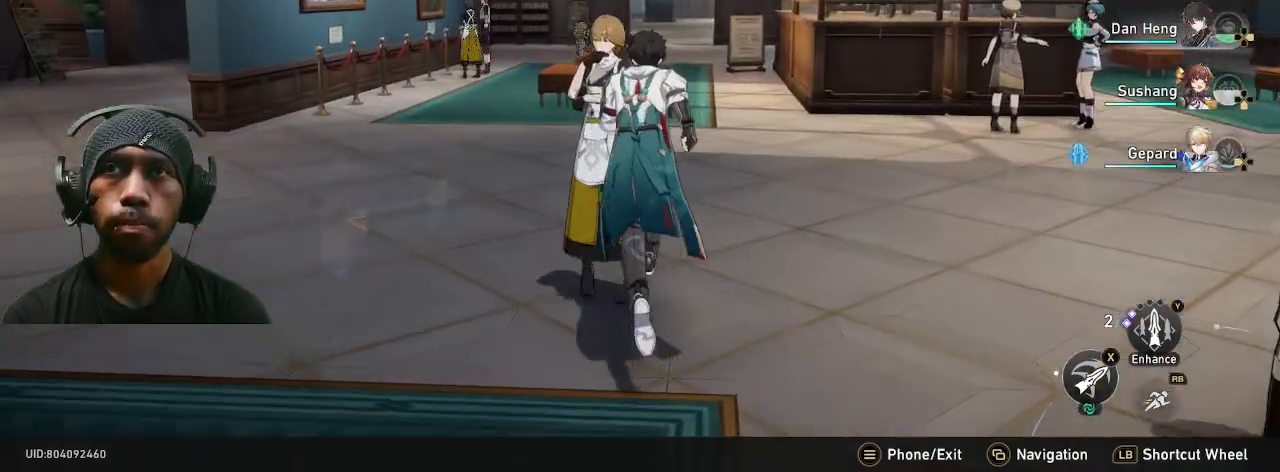
{"dt_ms": 500, "buttons": ["R2"], "left_stick": "up", "right_stick": "center", "button_events": []}
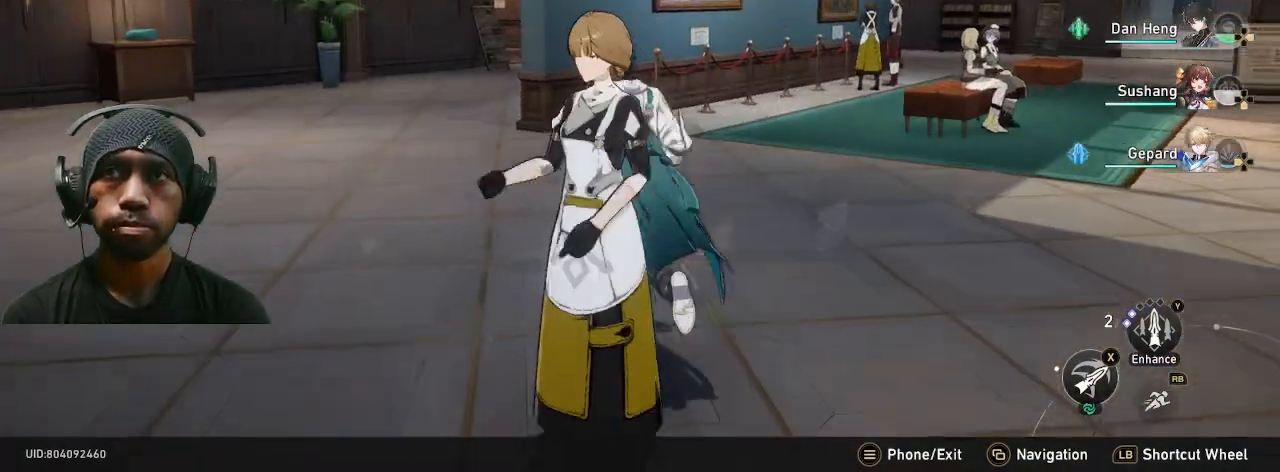
{"dt_ms": 500, "buttons": ["R2"], "left_stick": "up-right", "right_stick": "right", "button_events": []}
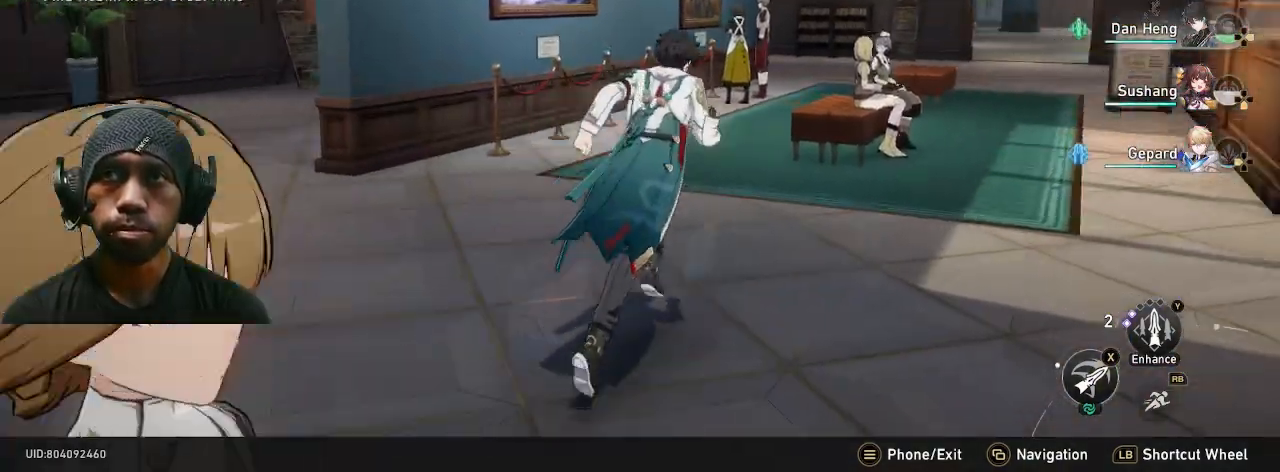
{"dt_ms": 500, "buttons": ["R2"], "left_stick": "center", "right_stick": "center", "button_events": []}
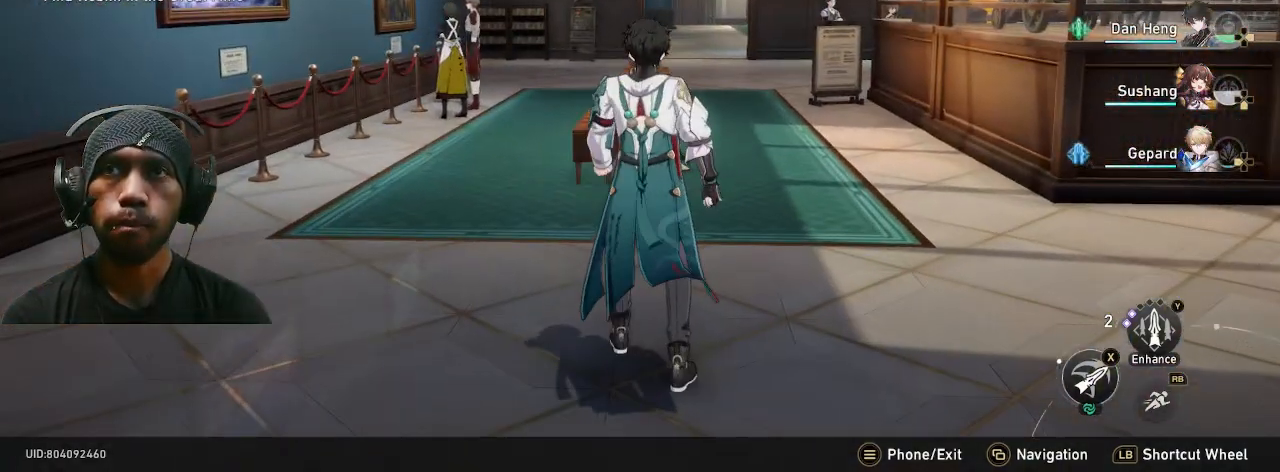
{"dt_ms": 500, "buttons": ["R2"], "left_stick": "center", "right_stick": "center", "button_events": []}
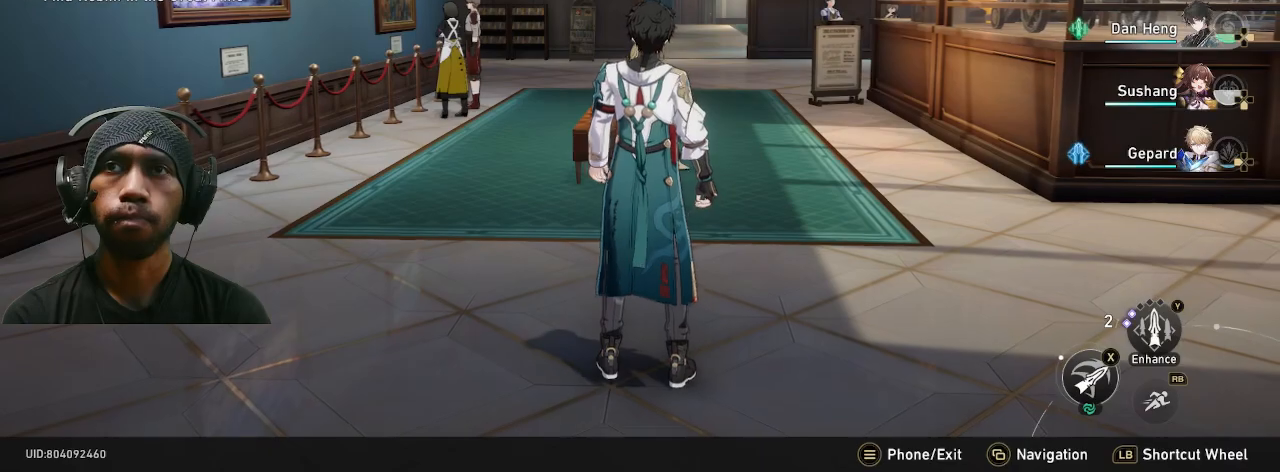
{"dt_ms": 500, "buttons": ["R2"], "left_stick": "center", "right_stick": "center", "button_events": []}
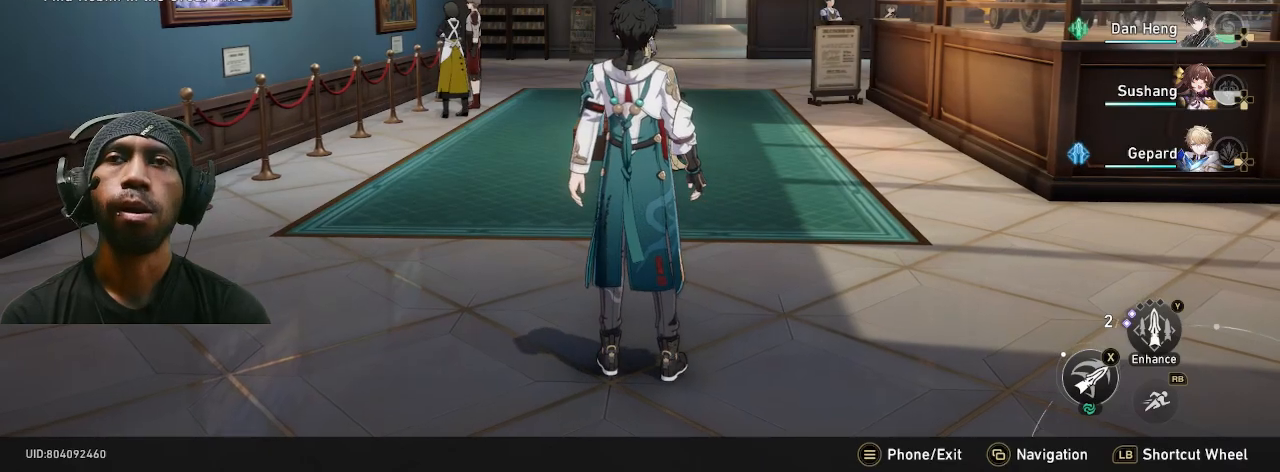
{"dt_ms": 500, "buttons": ["R2"], "left_stick": "center", "right_stick": "center", "button_events": []}
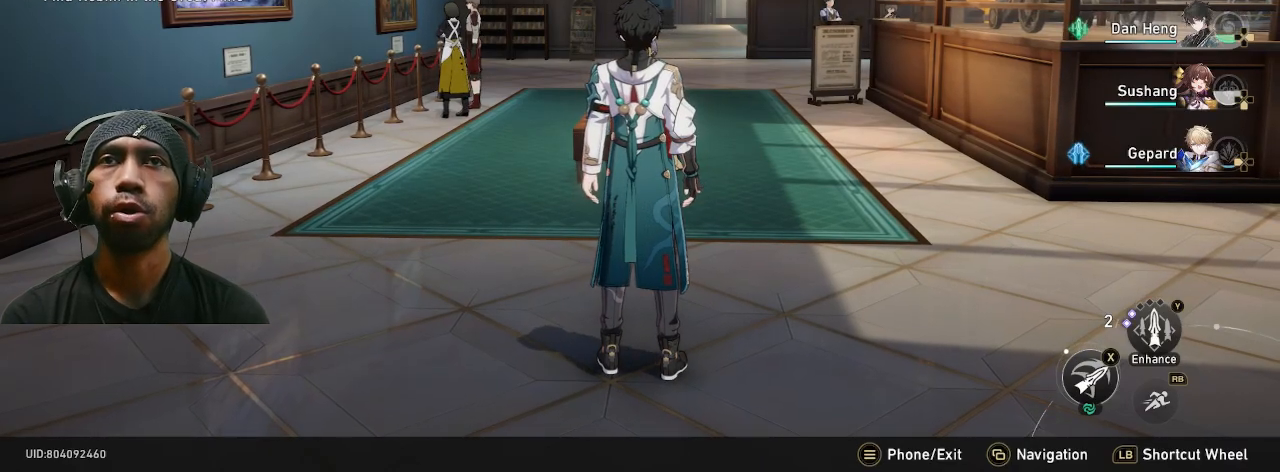
{"dt_ms": 500, "buttons": ["R2"], "left_stick": "up", "right_stick": "center", "button_events": []}
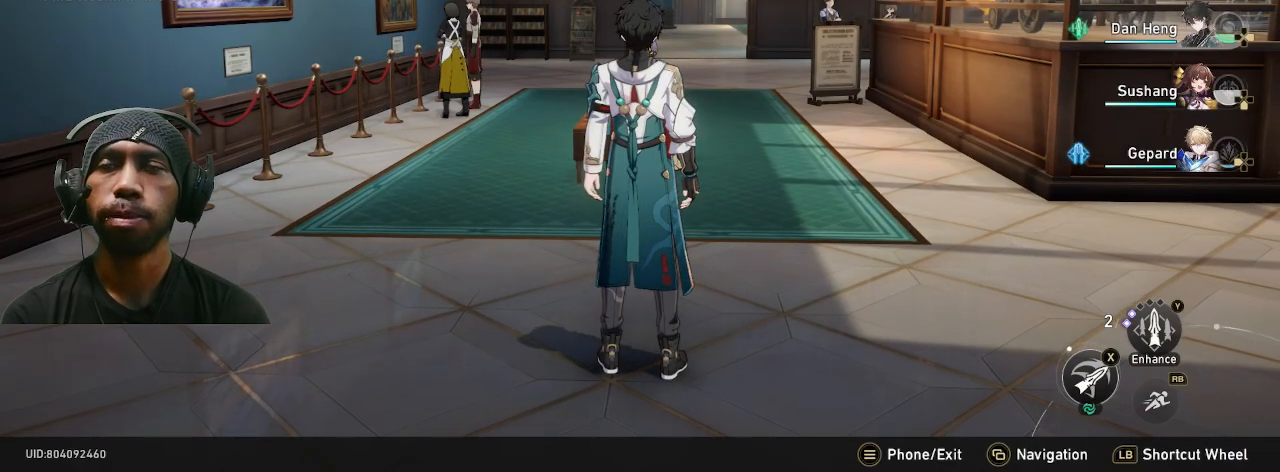
{"dt_ms": 500, "buttons": ["R2"], "left_stick": "up", "right_stick": "center", "button_events": [[183, "R1", "down"], [300, "R1", "up"]]}
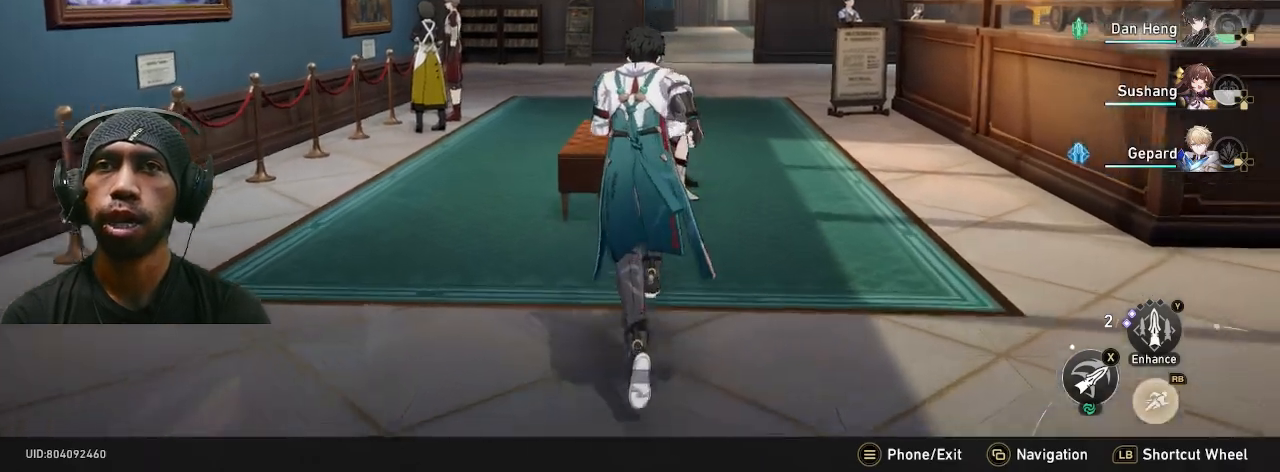
{"dt_ms": 500, "buttons": ["R2"], "left_stick": "up", "right_stick": "center", "button_events": []}
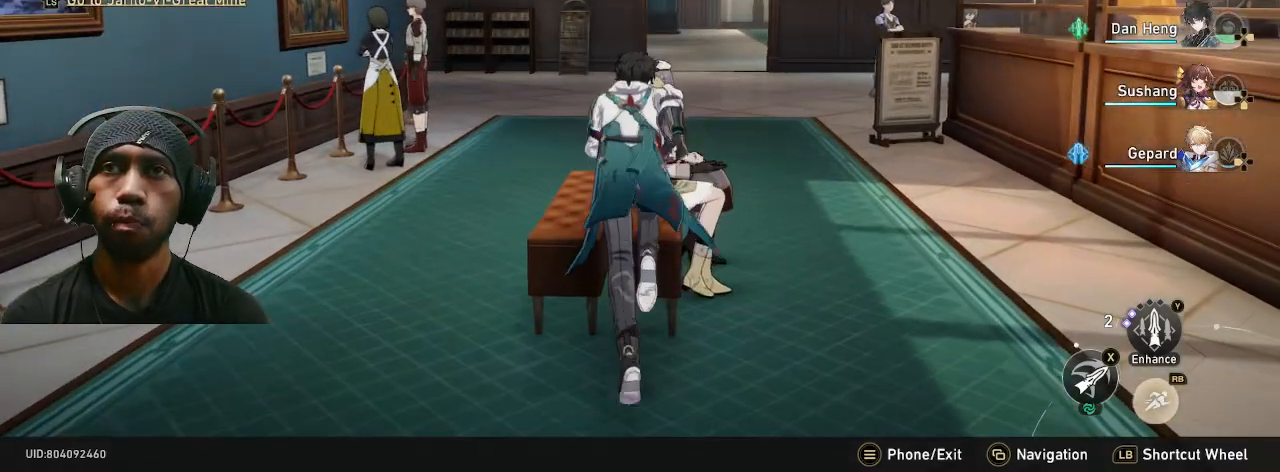
{"dt_ms": 500, "buttons": ["R2"], "left_stick": "up", "right_stick": "center", "button_events": []}
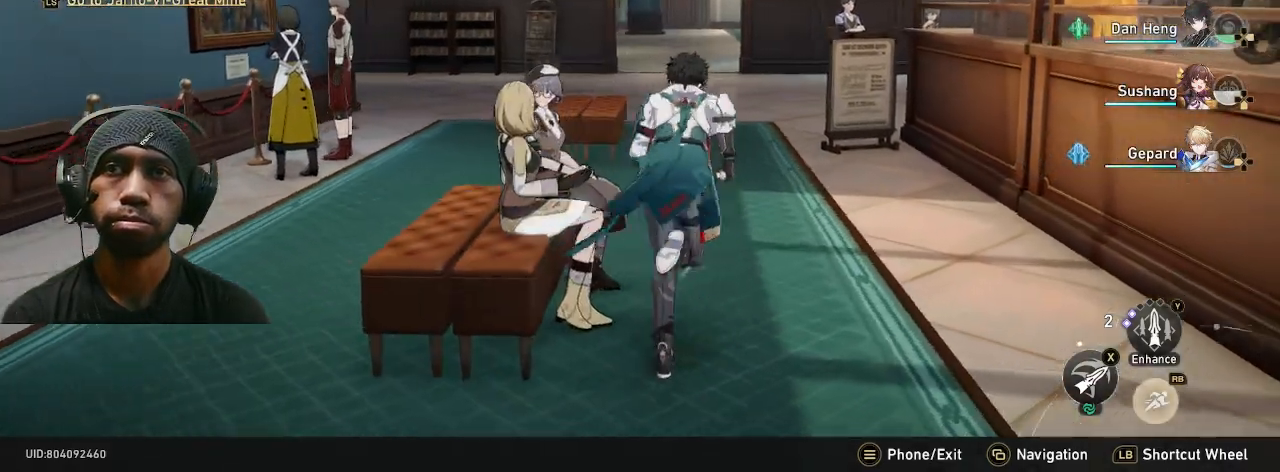
{"dt_ms": 500, "buttons": ["R2"], "left_stick": "up", "right_stick": "center", "button_events": []}
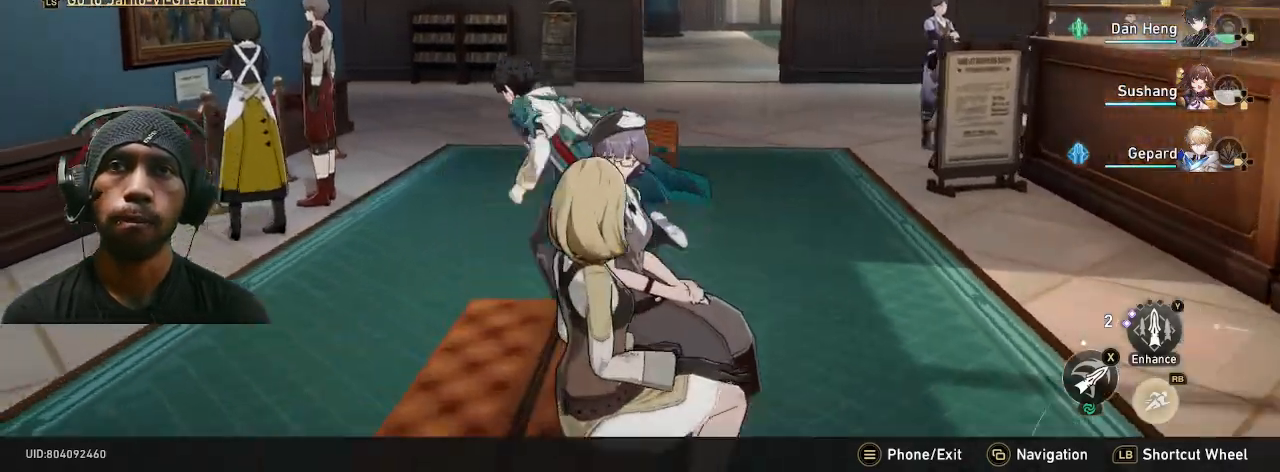
{"dt_ms": 1000, "buttons": ["R2"], "left_stick": "up", "right_stick": "center", "button_events": []}
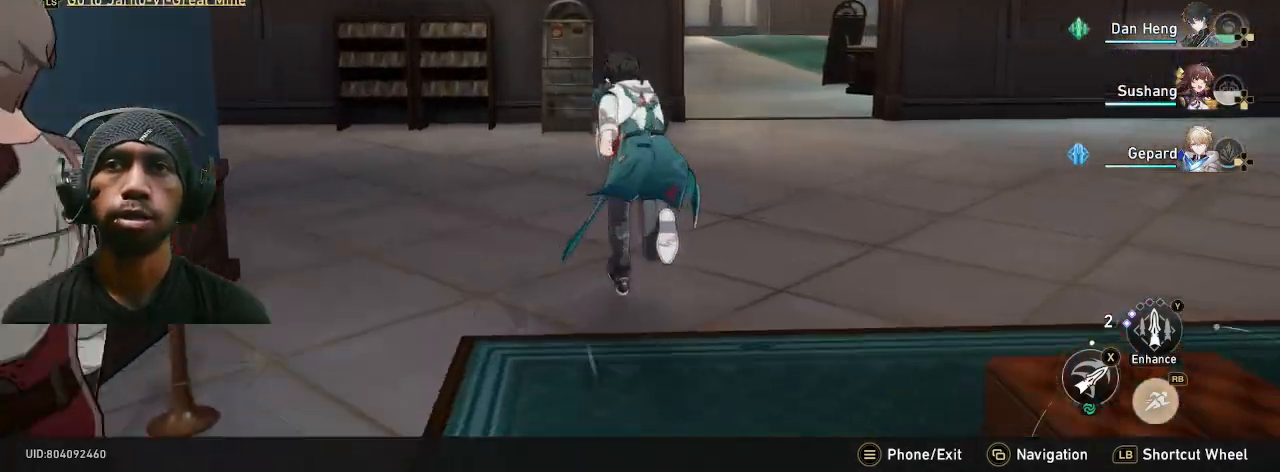
{"dt_ms": 500, "buttons": ["R2"], "left_stick": "center", "right_stick": "center", "button_events": []}
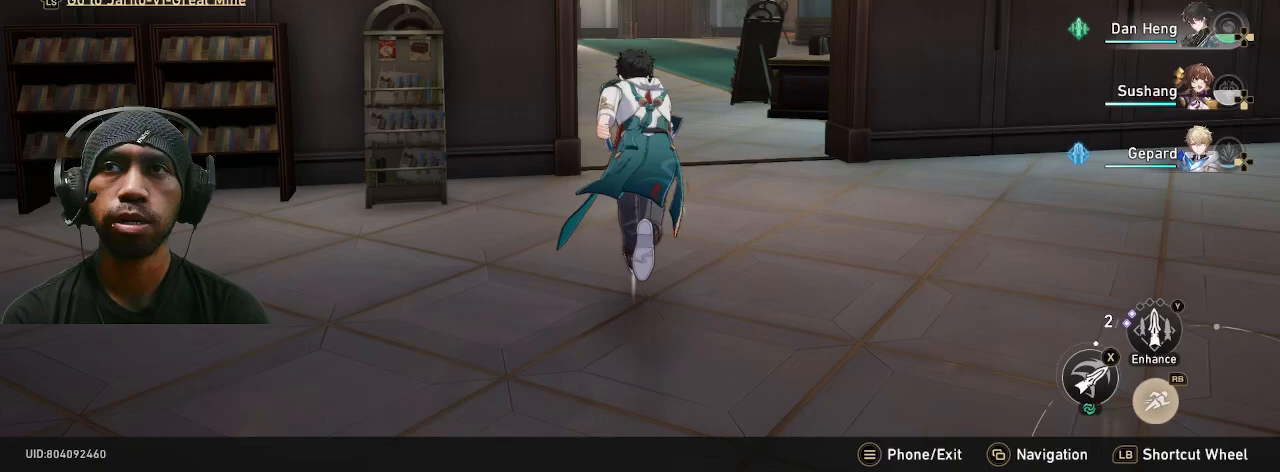
{"dt_ms": 500, "buttons": ["R2"], "left_stick": "center", "right_stick": "center", "button_events": []}
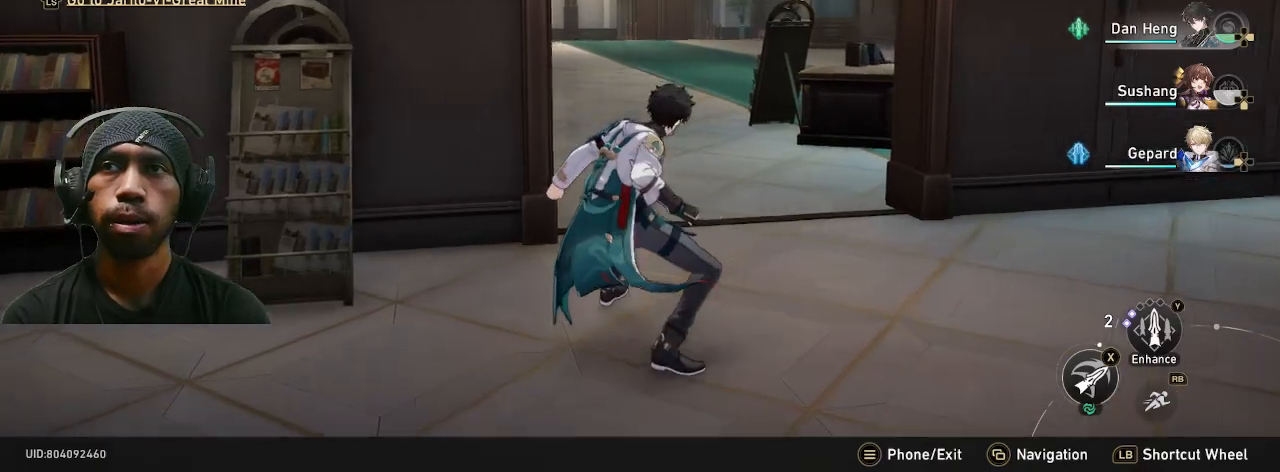
{"dt_ms": 500, "buttons": ["R2"], "left_stick": "center", "right_stick": "center", "button_events": []}
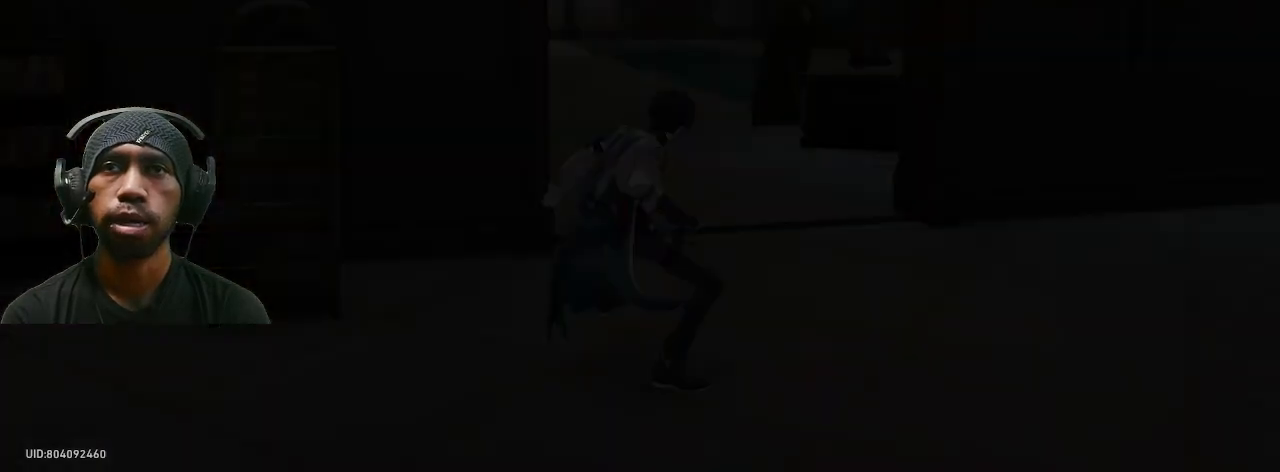
{"dt_ms": 500, "buttons": ["R2"], "left_stick": "center", "right_stick": "center", "button_events": []}
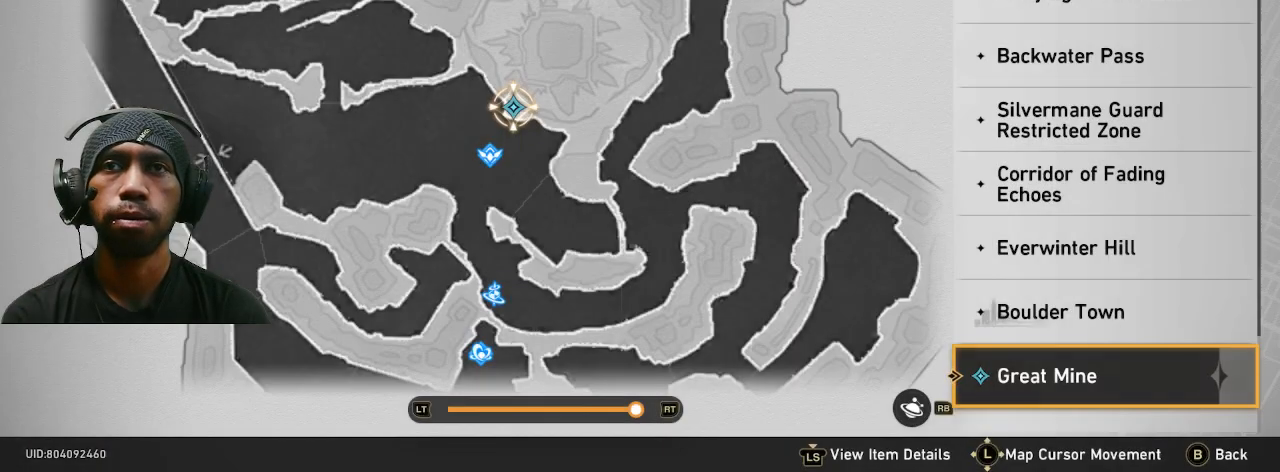
{"dt_ms": 500, "buttons": ["R2"], "left_stick": "center", "right_stick": "center", "button_events": []}
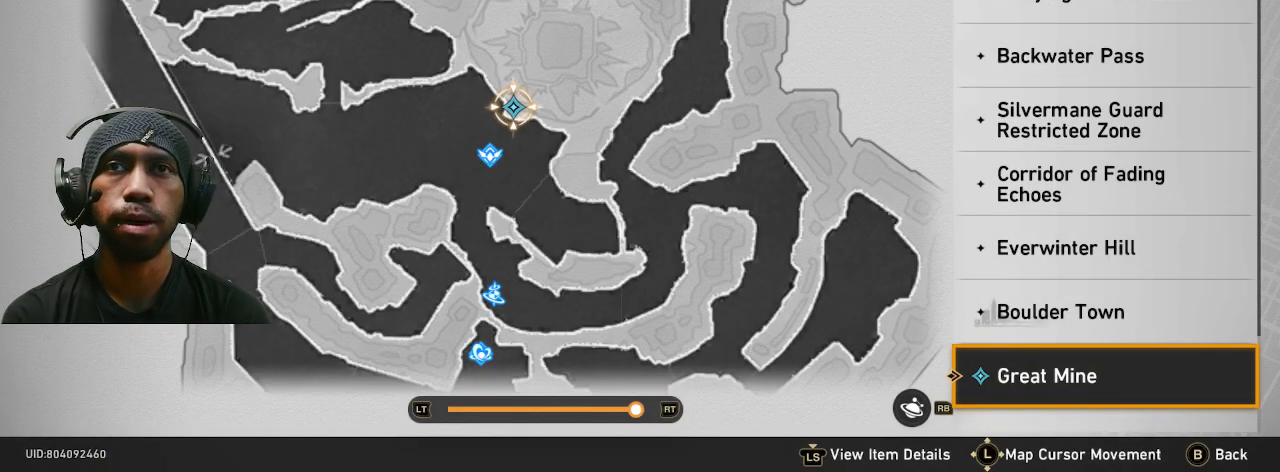
{"dt_ms": 500, "buttons": ["R2"], "left_stick": "down", "right_stick": "center", "button_events": []}
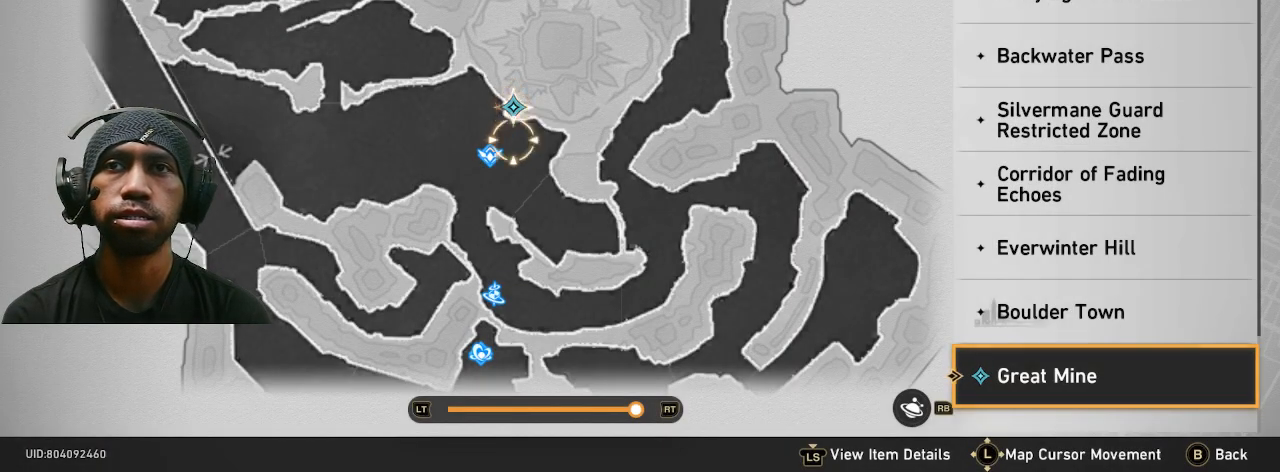
{"dt_ms": 500, "buttons": ["R2"], "left_stick": "center", "right_stick": "center", "button_events": []}
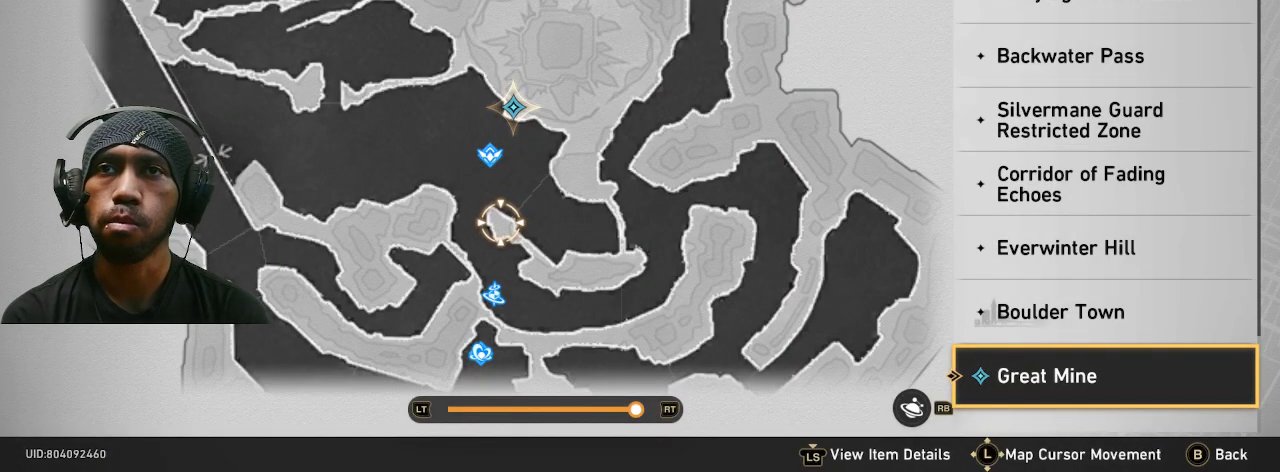
{"dt_ms": 500, "buttons": ["R2"], "left_stick": "center", "right_stick": "center", "button_events": []}
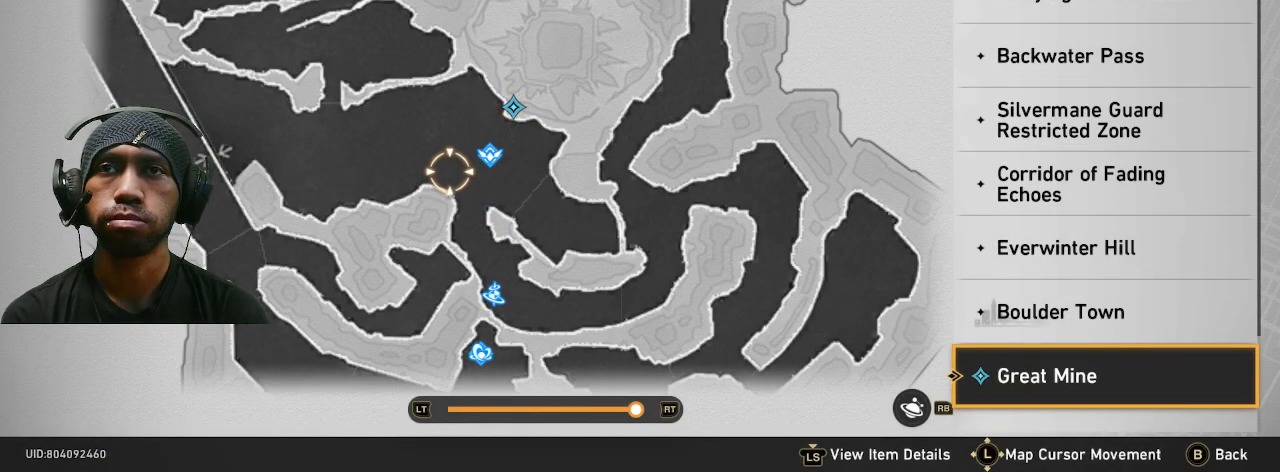
{"dt_ms": 500, "buttons": ["R2"], "left_stick": "center", "right_stick": "center", "button_events": []}
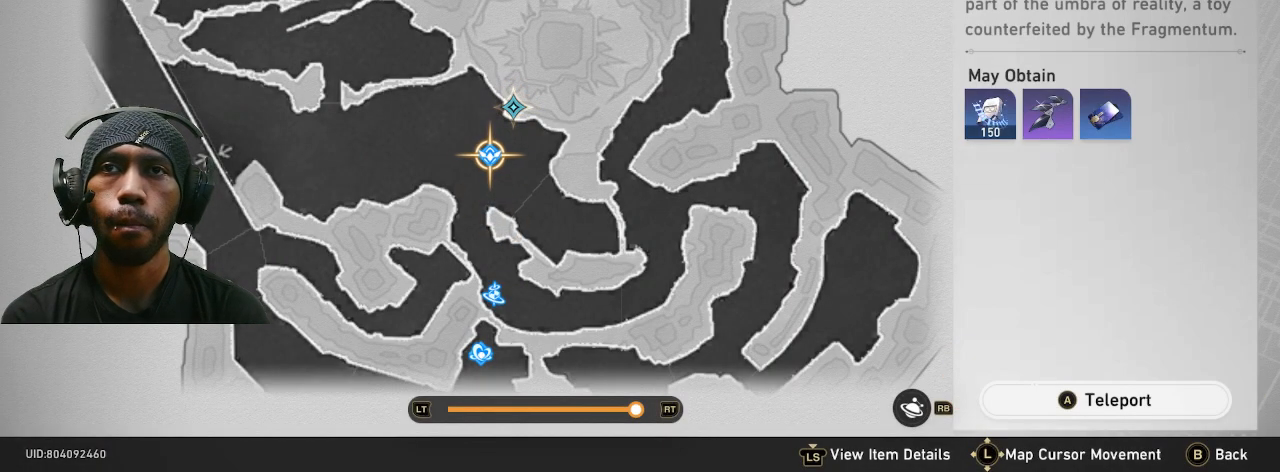
{"dt_ms": 500, "buttons": ["R2"], "left_stick": "center", "right_stick": "center", "button_events": [[250, "CROSS", "down"], [383, "CROSS", "up"]]}
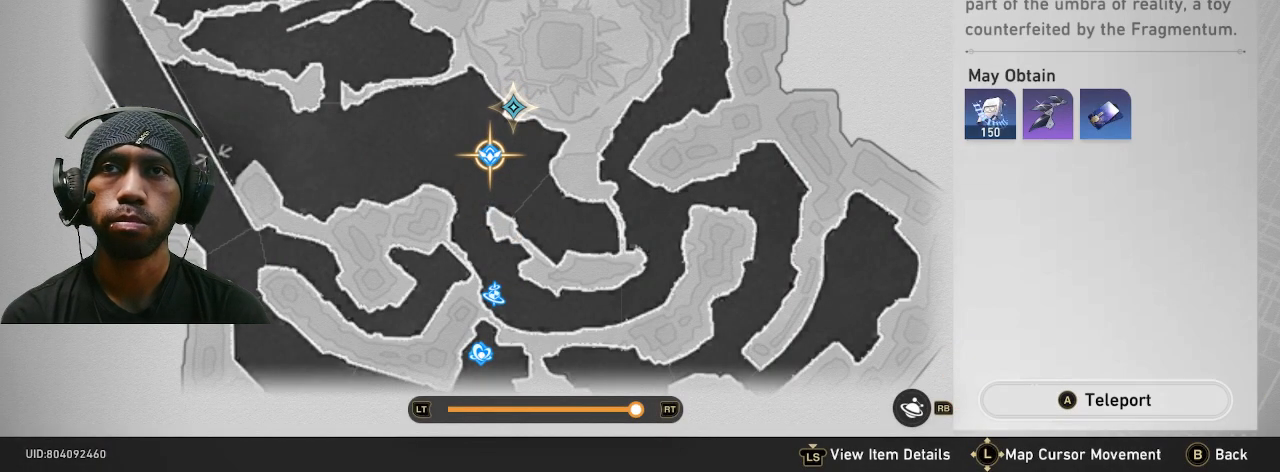
{"dt_ms": 500, "buttons": ["R2"], "left_stick": "center", "right_stick": "center", "button_events": []}